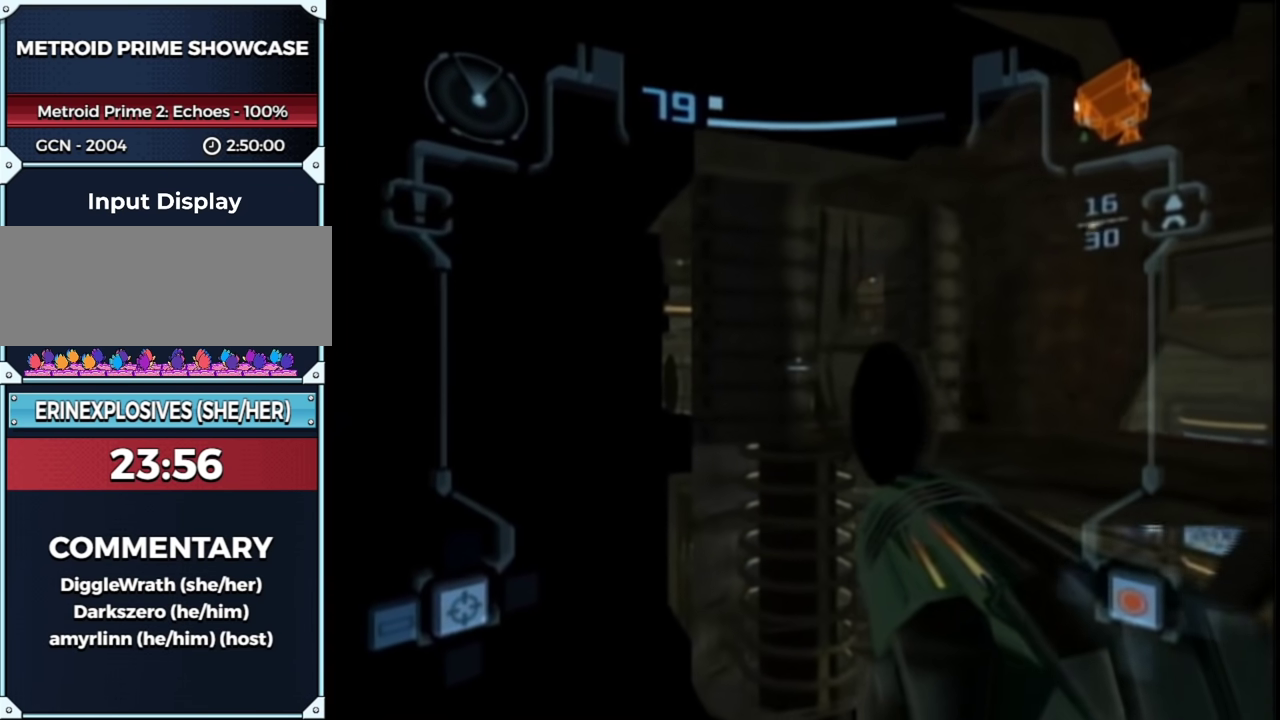
Gameplay with a controller (Nintendo layout); each line is a JSON object with the inputs held at the frame after it. "events" lists button and stick changes between this image and that frame as [ms after this image, input, new state], when the widget could be followed in between. This overlay highlights the sticks when they move; stick clicks (L3 R3) are not distinguishable. Not read: L3 R3 Y other_buttons.
{"buttons": ["L1"], "left_stick": "up-left", "right_stick": "center", "events": [[33, "B", "up"], [83, "B", "down"], [283, "B", "up"]]}
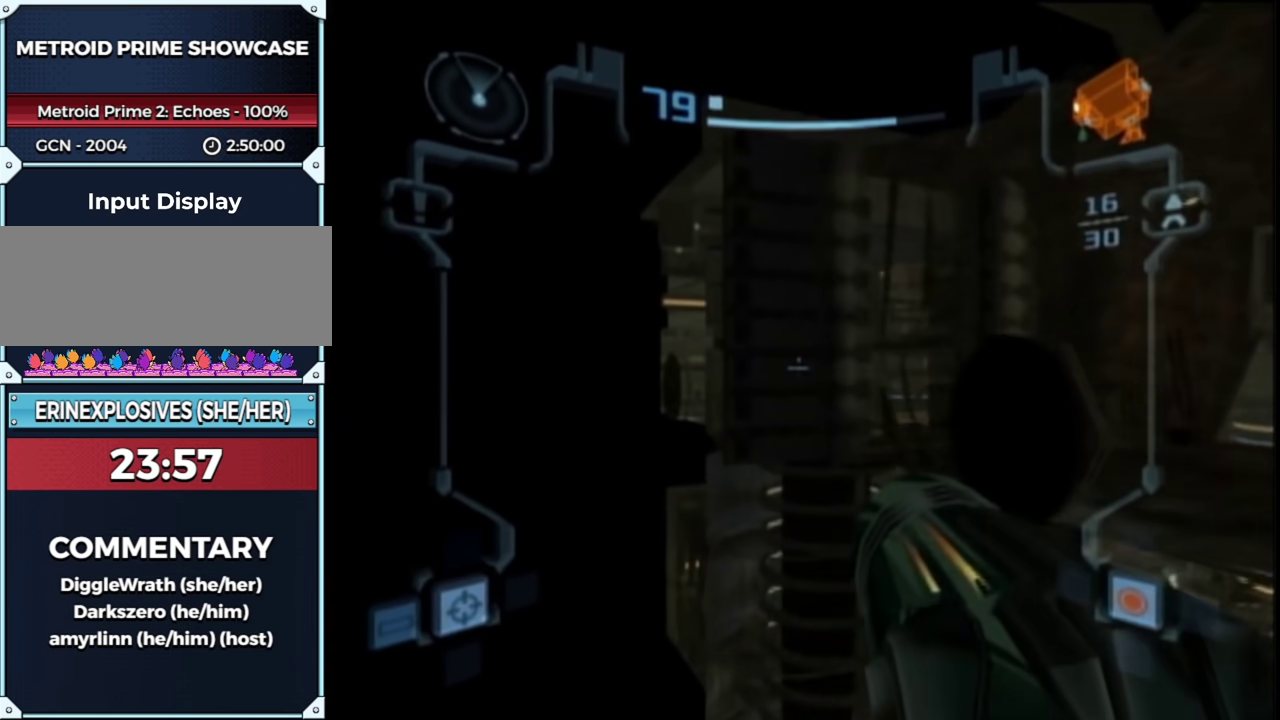
{"buttons": ["B", "L1"], "left_stick": "up", "right_stick": "center"}
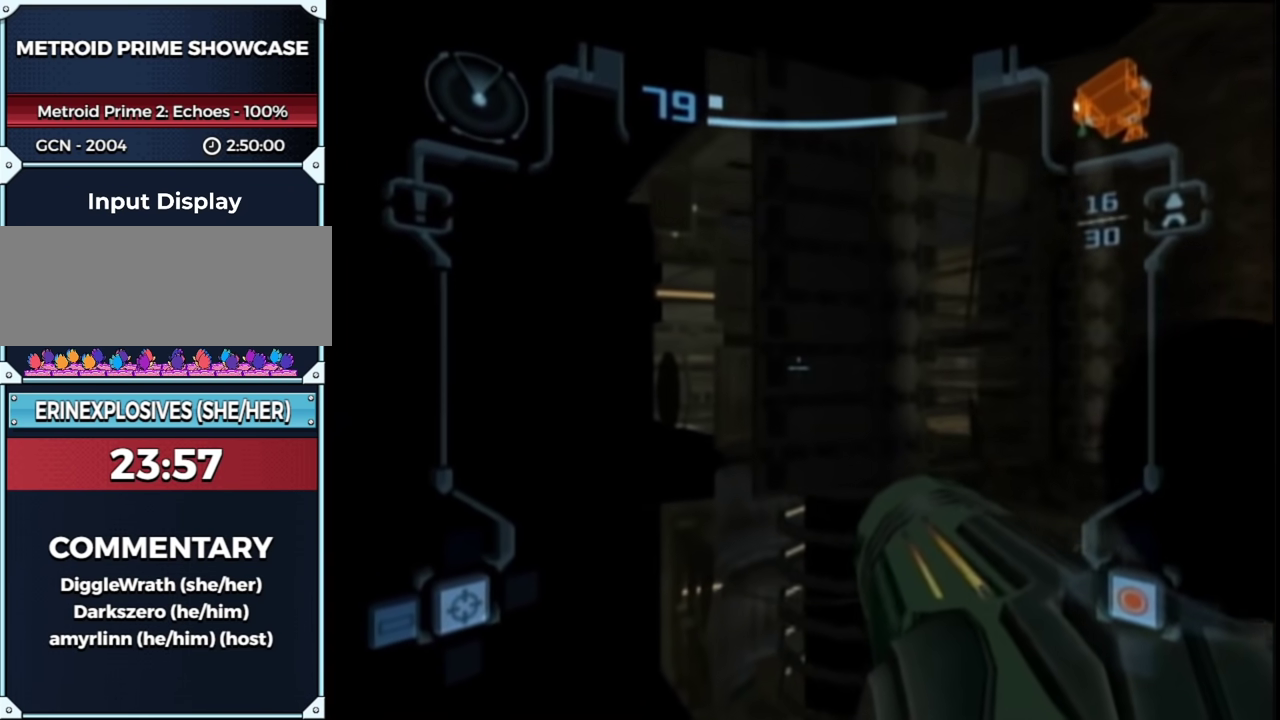
{"buttons": ["B", "L1"], "left_stick": "down", "right_stick": "center"}
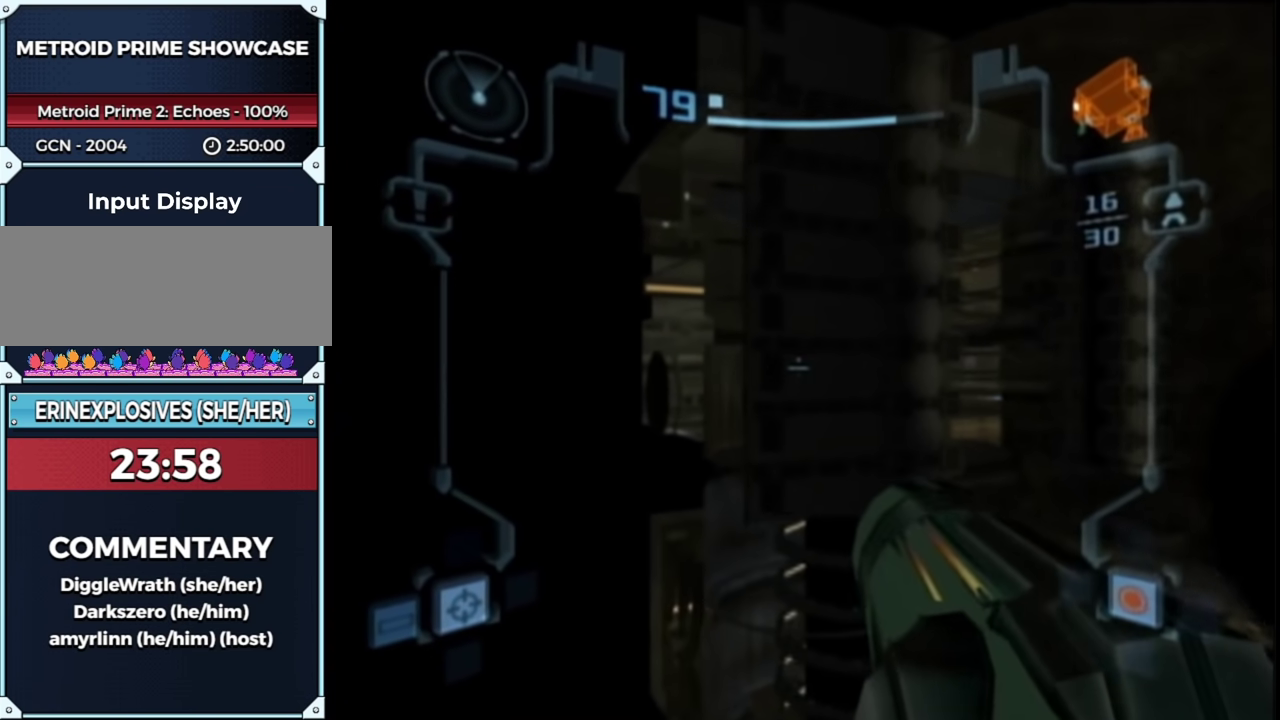
{"buttons": ["L1"], "left_stick": "right", "right_stick": "center"}
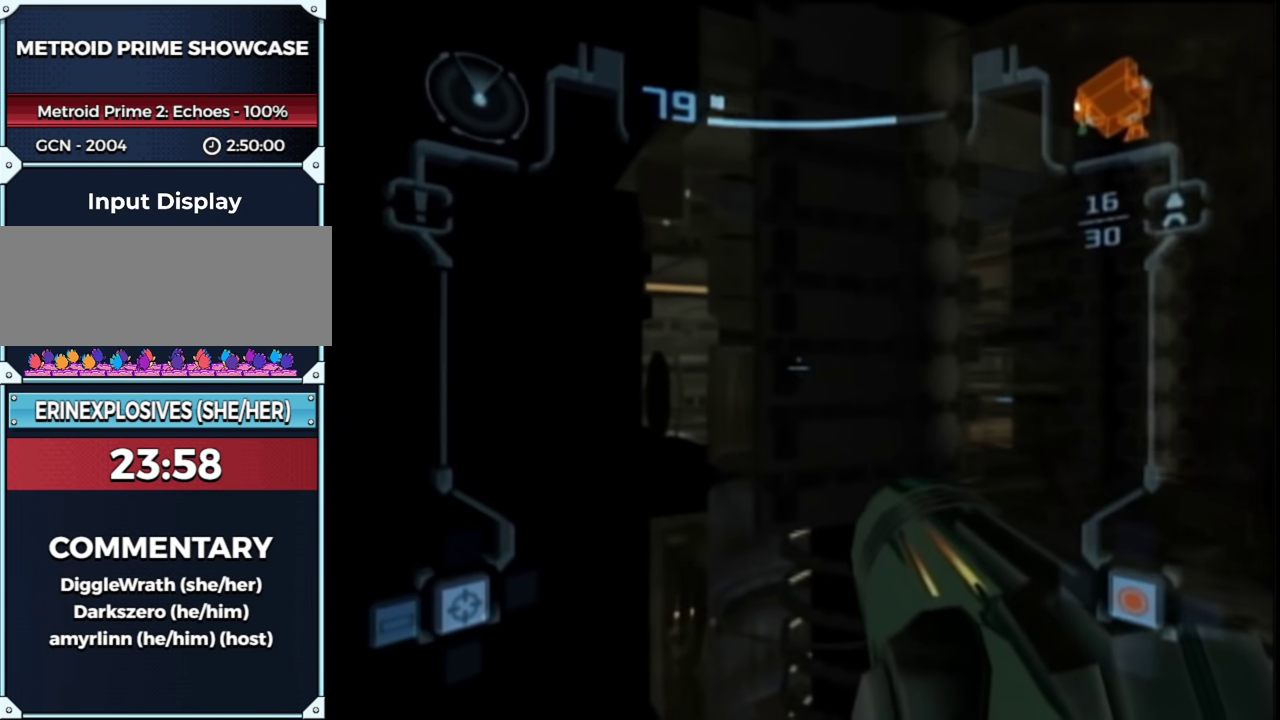
{"buttons": ["L1"], "left_stick": "up", "right_stick": "center"}
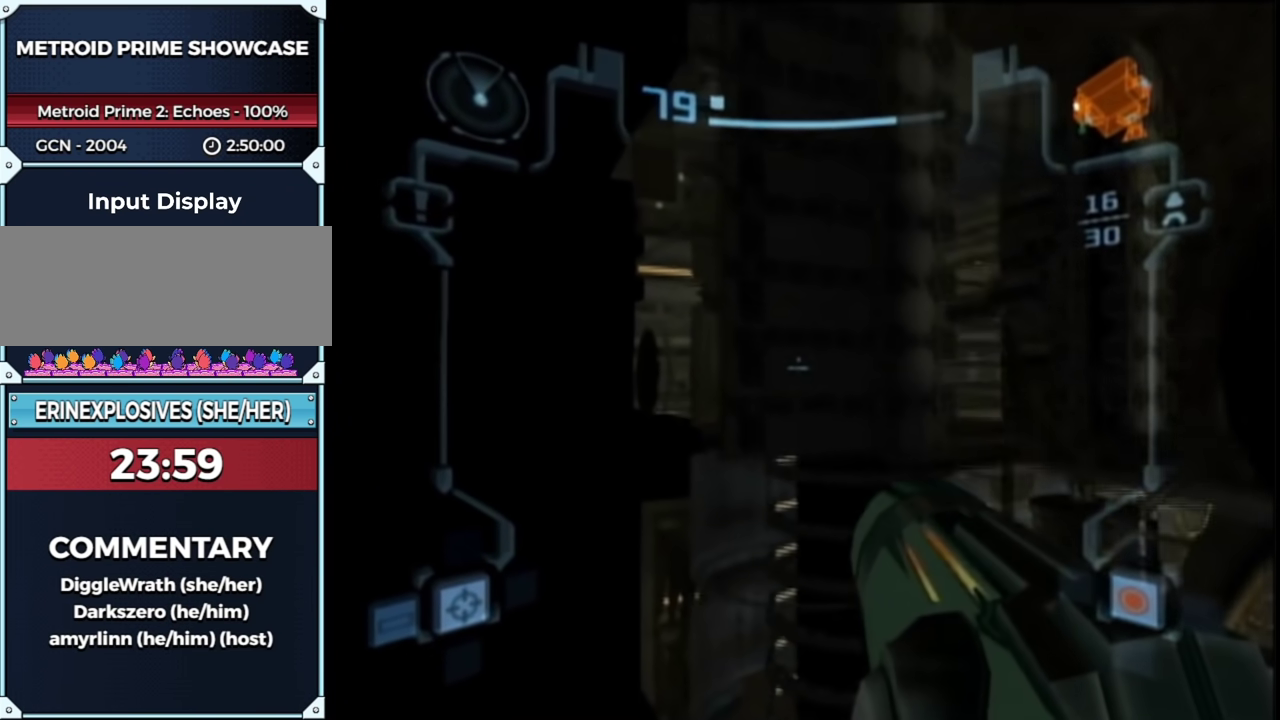
{"buttons": ["L1"], "left_stick": "up-left", "right_stick": "center"}
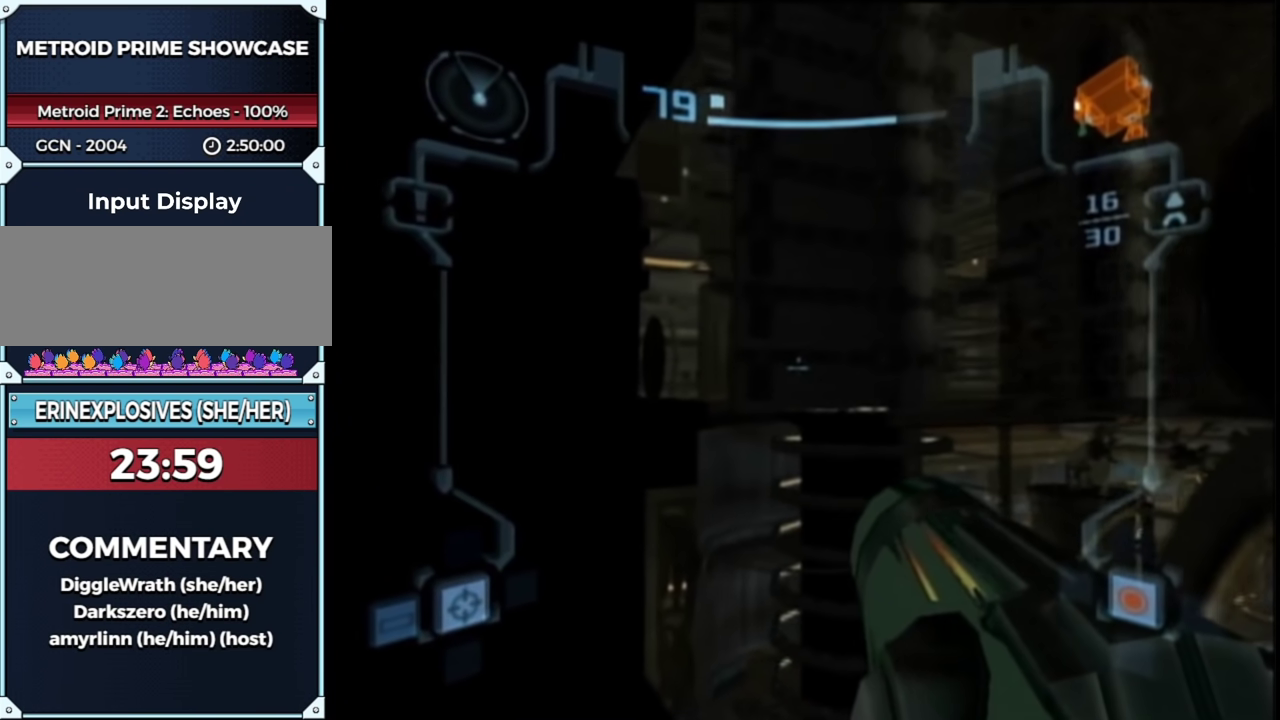
{"buttons": [], "left_stick": "left", "right_stick": "center", "events": [[283, "L1", "up"], [333, "B", "down"], [417, "B", "up"], [483, "left_stick", "left"]]}
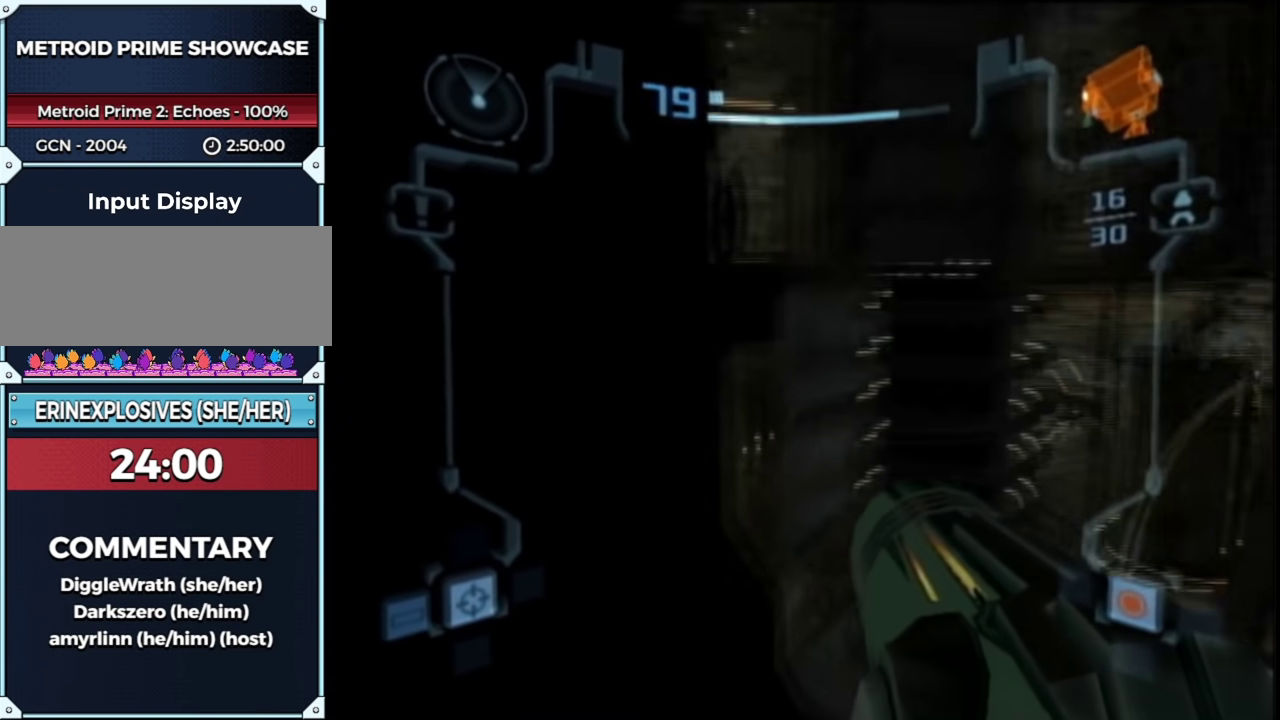
{"buttons": ["L1"], "left_stick": "left", "right_stick": "center", "events": [[100, "L1", "down"], [100, "left_stick", "down-right"], [383, "left_stick", "down-left"], [467, "left_stick", "left"]]}
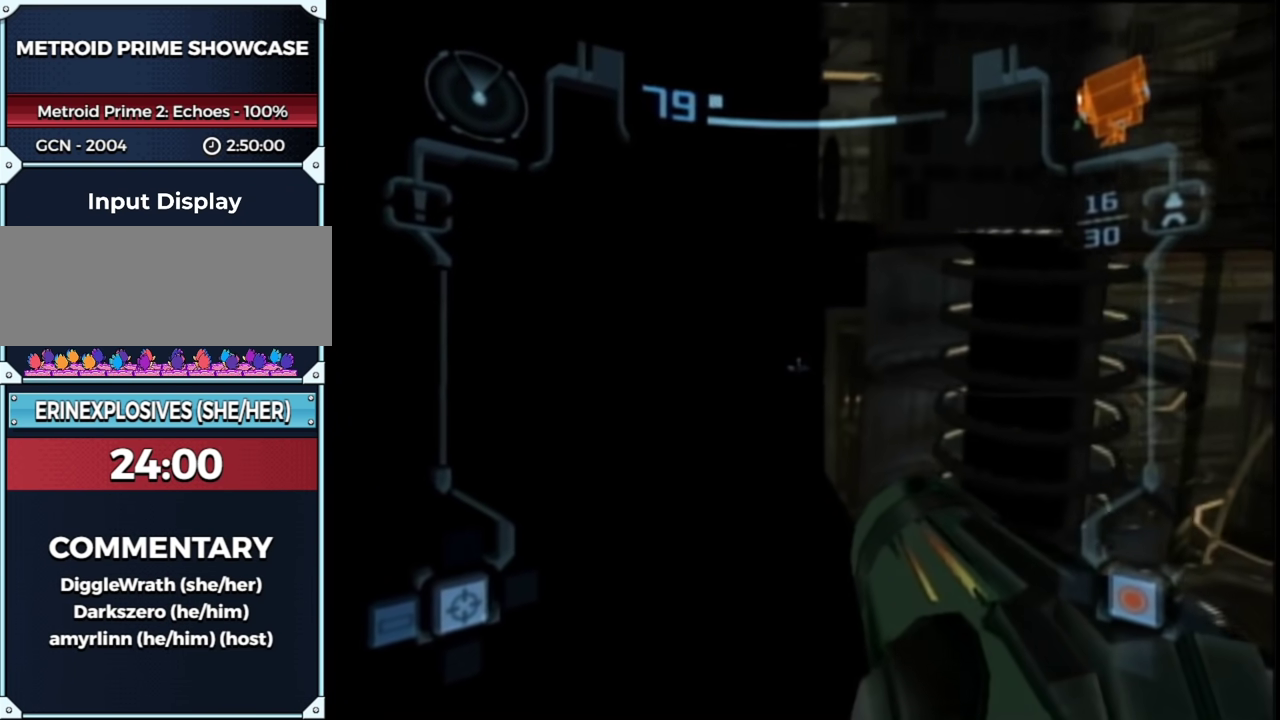
{"buttons": ["L1"], "left_stick": "up-left", "right_stick": "center", "events": [[183, "left_stick", "up-right"], [233, "left_stick", "right"], [333, "left_stick", "down-right"], [417, "left_stick", "up-left"]]}
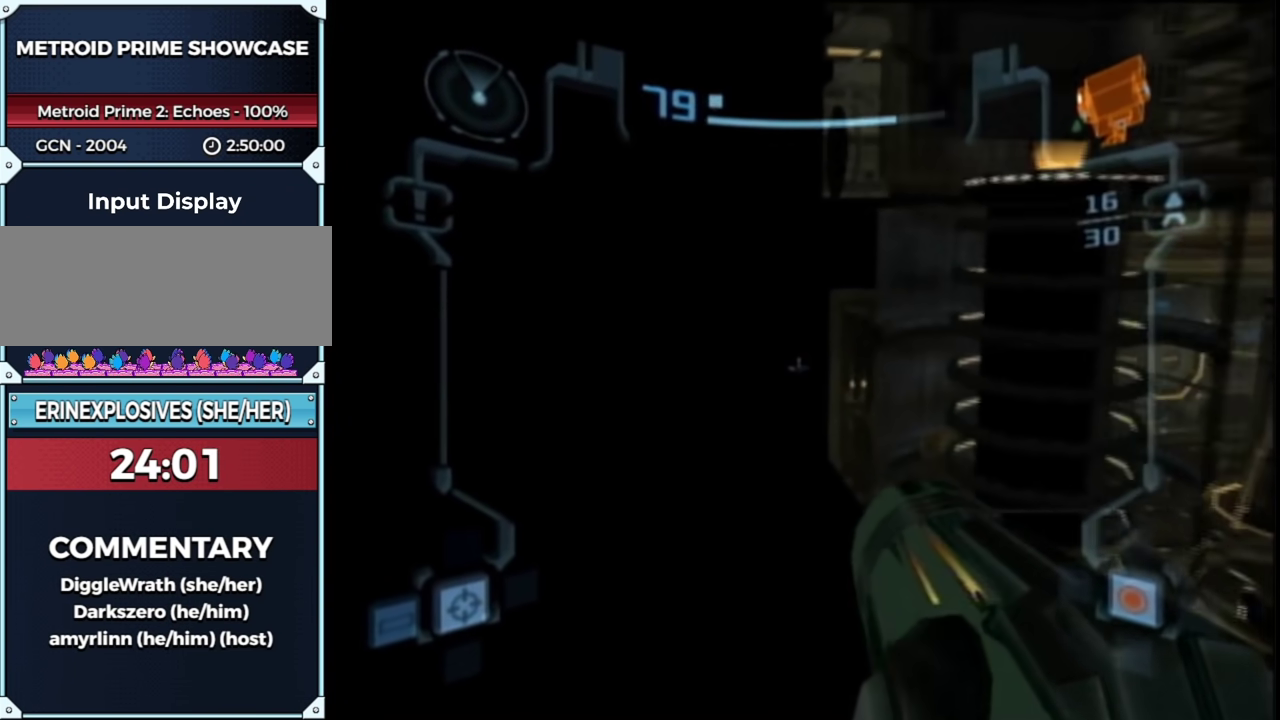
{"buttons": [], "left_stick": "up-left", "right_stick": "center", "events": [[183, "left_stick", "up"], [317, "L1", "up"], [500, "left_stick", "up-left"]]}
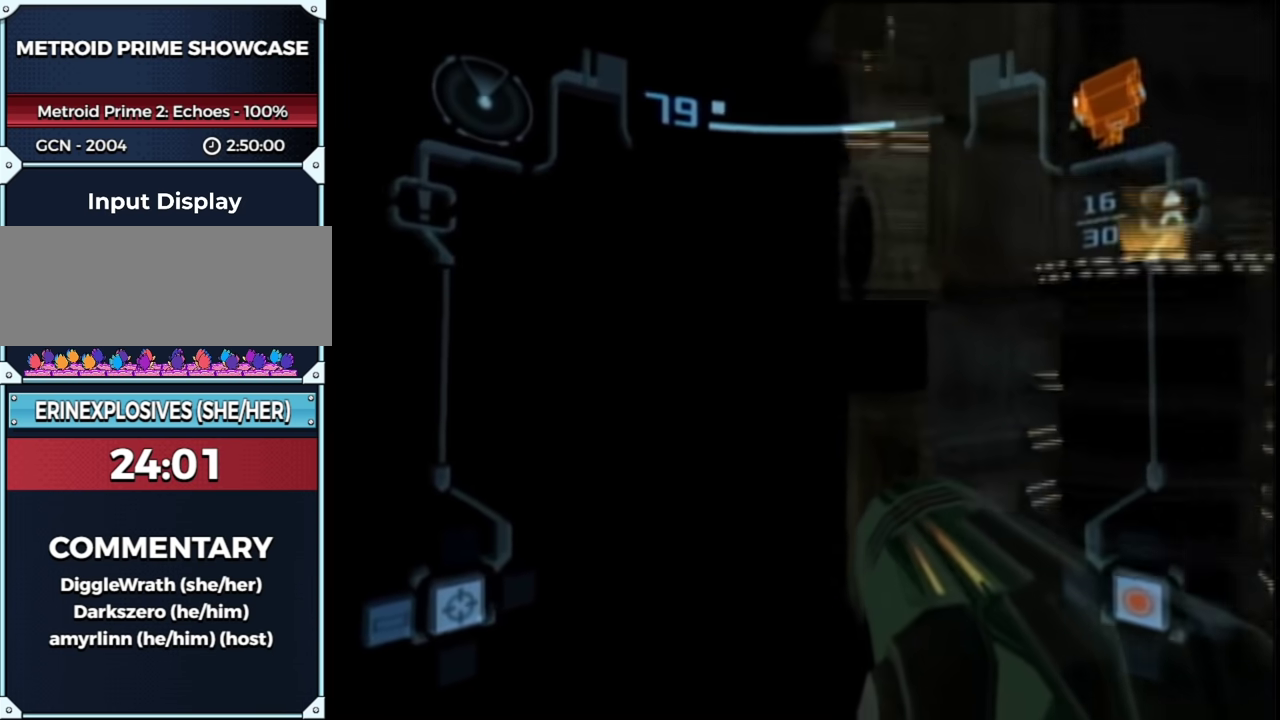
{"buttons": ["B", "L1"], "left_stick": "right", "right_stick": "center", "events": [[83, "left_stick", "up"], [117, "L1", "down"], [367, "left_stick", "up-right"], [467, "left_stick", "right"], [500, "B", "down"]]}
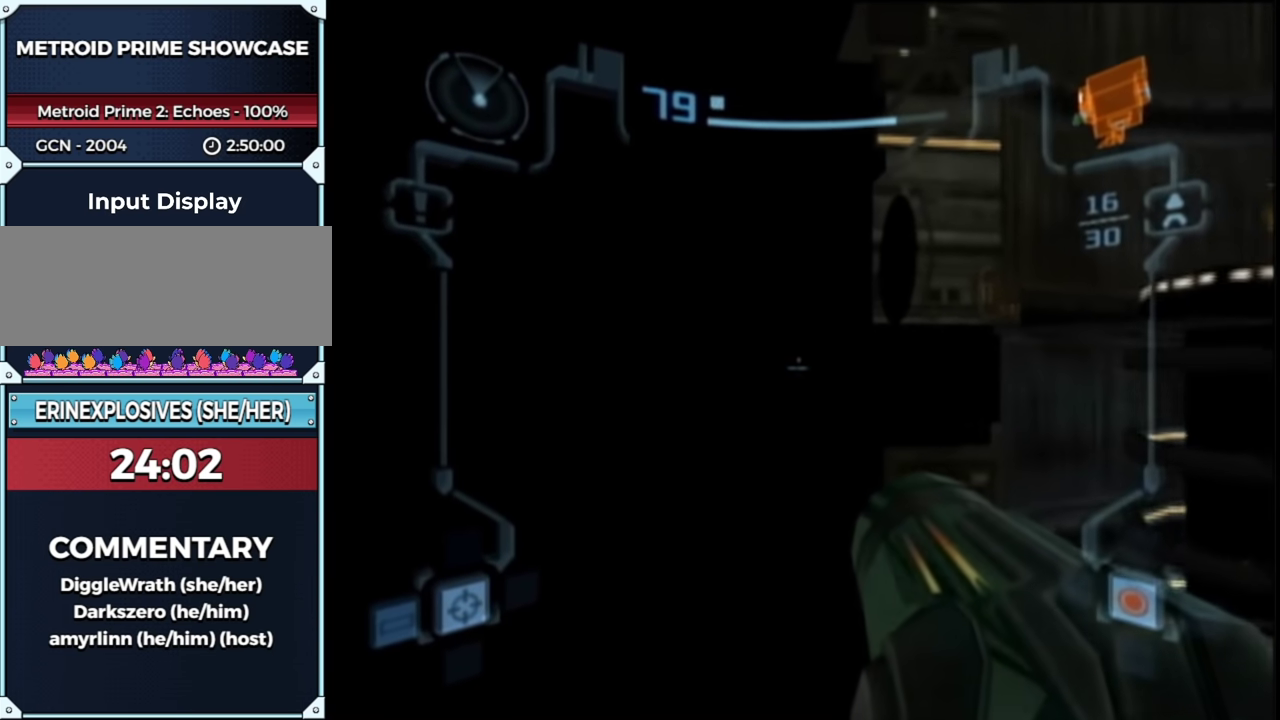
{"buttons": ["L1"], "left_stick": "right", "right_stick": "center", "events": [[67, "left_stick", "center"], [117, "B", "up"], [267, "left_stick", "right"], [283, "B", "down"], [350, "left_stick", "center"], [400, "B", "up"], [500, "left_stick", "right"]]}
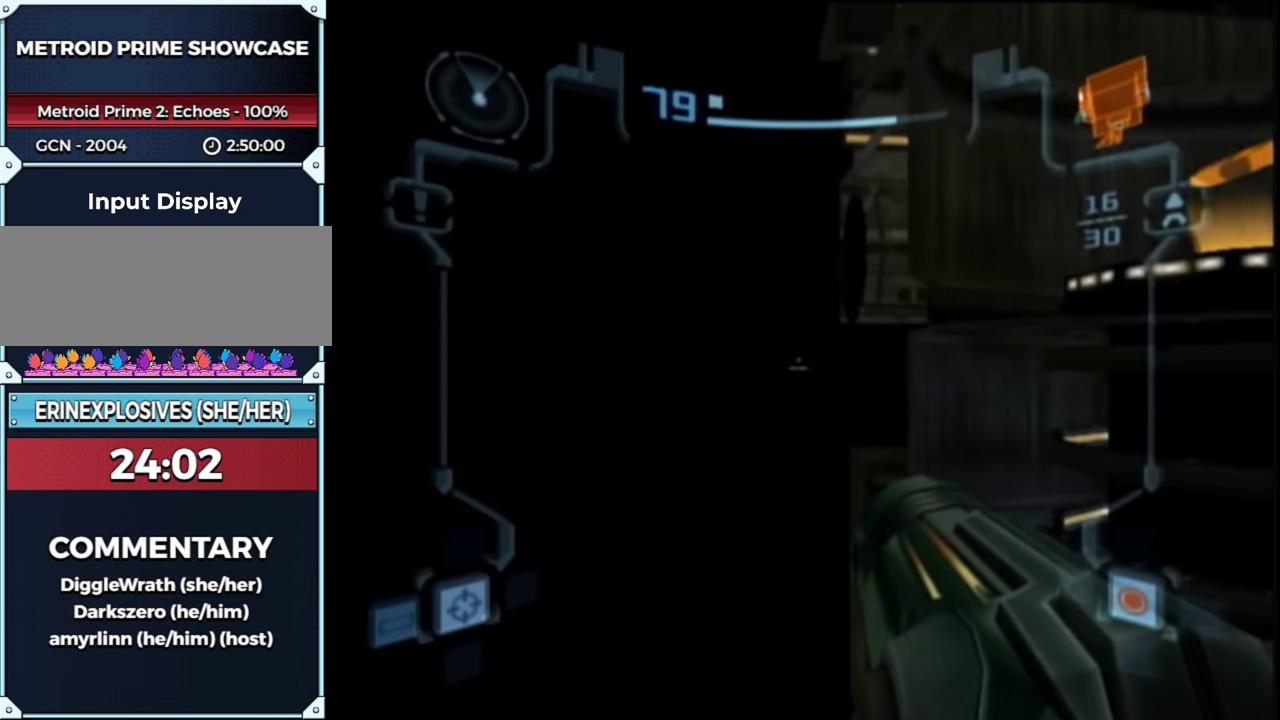
{"buttons": ["L1"], "left_stick": "down-left", "right_stick": "center", "events": [[33, "B", "down"], [50, "left_stick", "center"], [200, "B", "up"], [250, "left_stick", "right"], [283, "B", "down"], [317, "left_stick", "center"], [433, "B", "up"], [467, "left_stick", "down-left"]]}
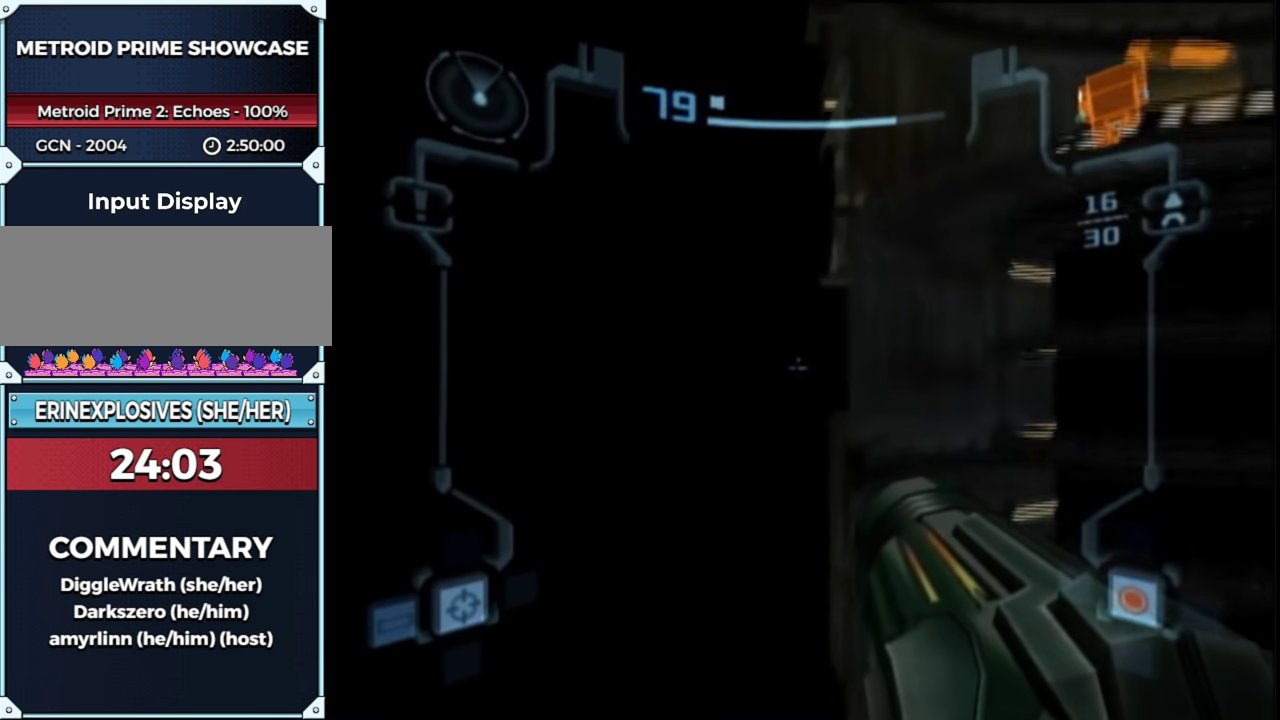
{"buttons": ["L1"], "left_stick": "center", "right_stick": "center", "events": [[67, "left_stick", "center"], [183, "left_stick", "right"], [250, "B", "down"], [250, "left_stick", "center"], [400, "B", "up"]]}
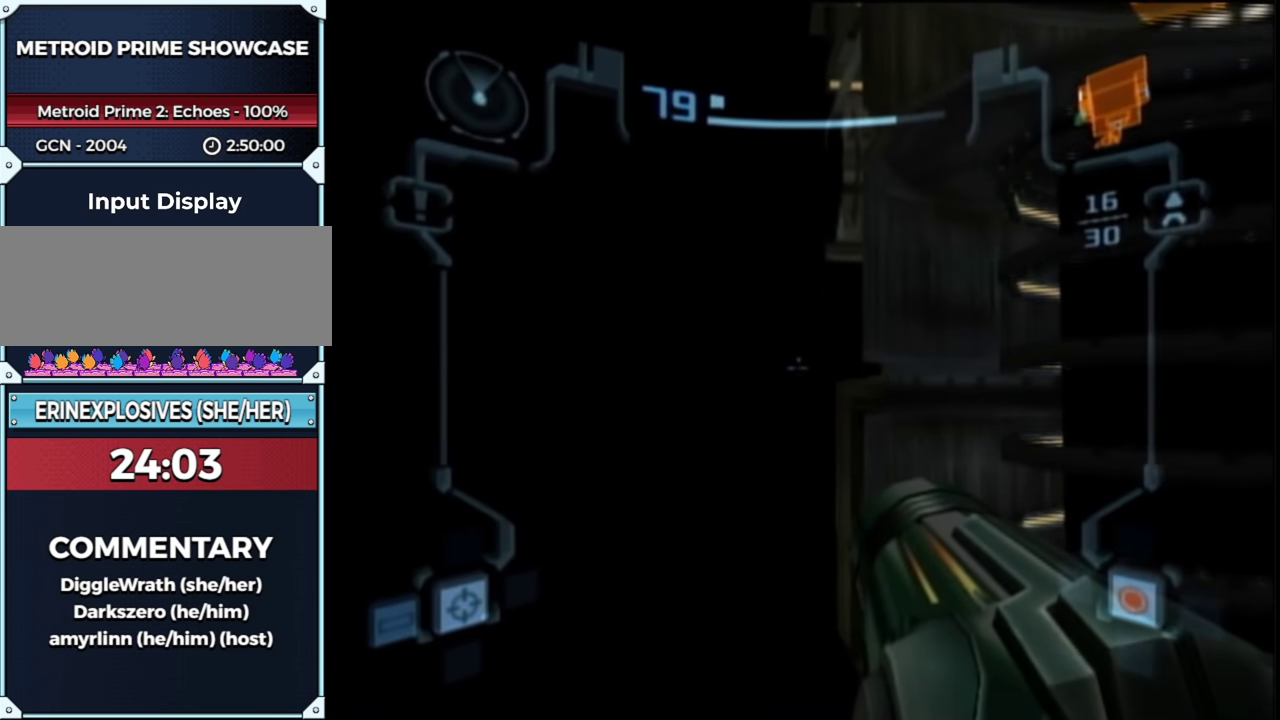
{"buttons": ["L1"], "left_stick": "center", "right_stick": "center", "events": [[117, "left_stick", "left"], [217, "left_stick", "center"], [383, "B", "down"], [500, "B", "up"]]}
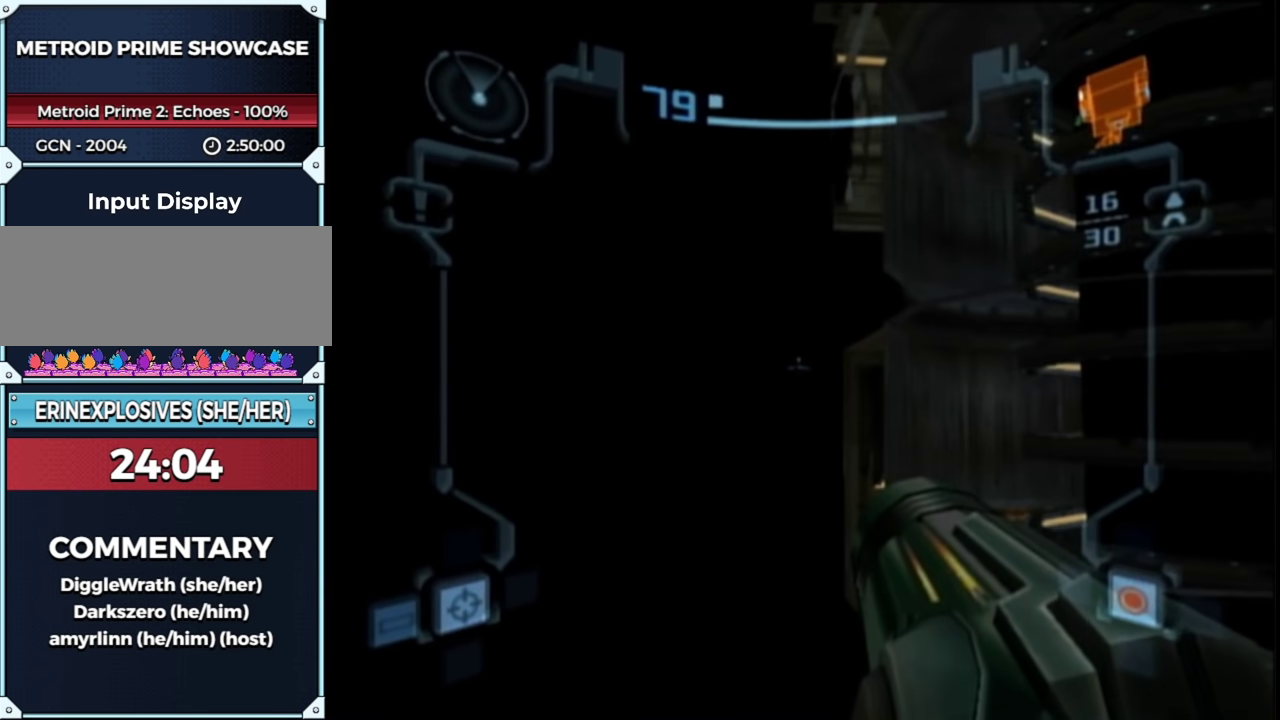
{"buttons": ["L1"], "left_stick": "center", "right_stick": "center", "events": [[150, "B", "down"], [300, "B", "up"]]}
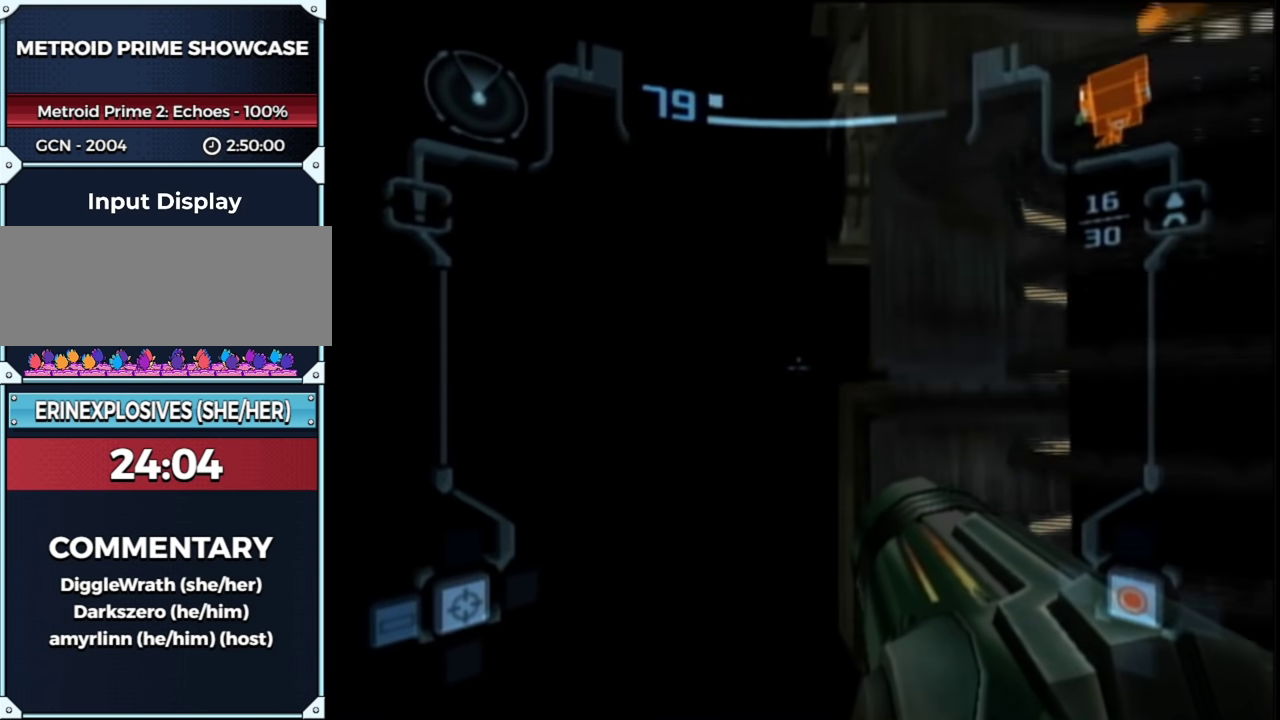
{"buttons": ["L1"], "left_stick": "center", "right_stick": "center", "events": [[200, "B", "down"], [383, "B", "up"]]}
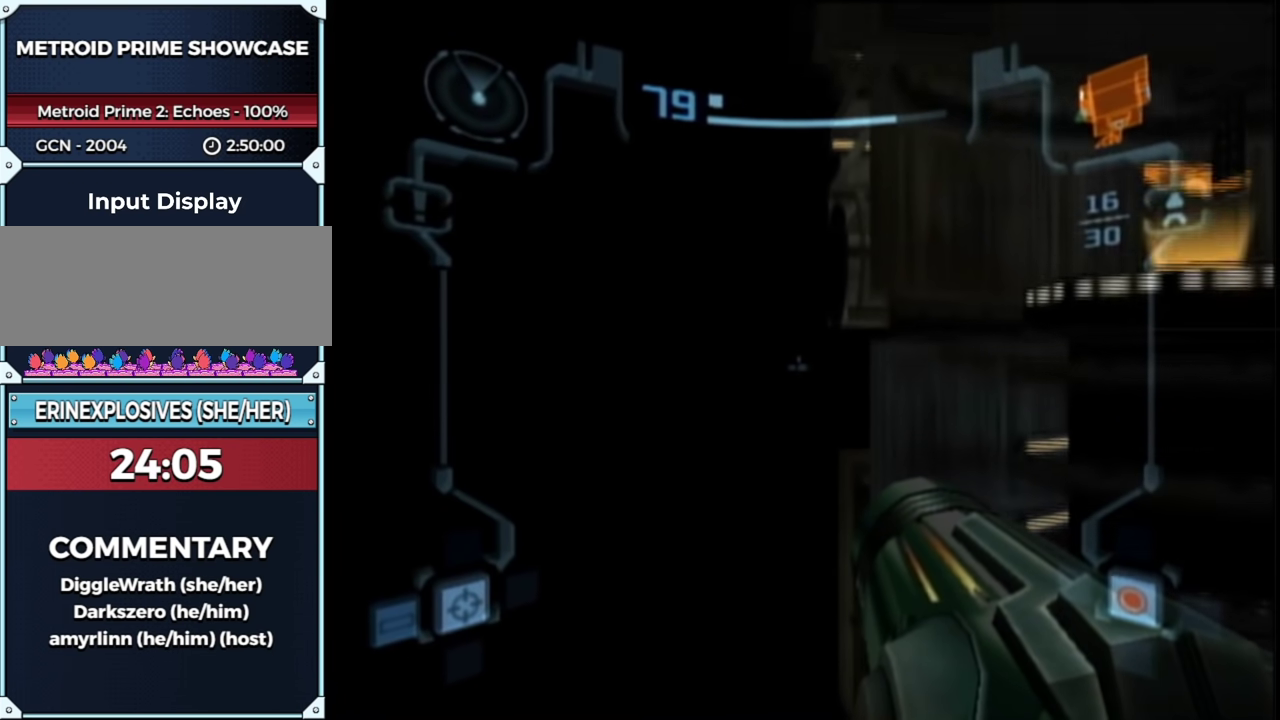
{"buttons": ["L1"], "left_stick": "center", "right_stick": "center", "events": [[350, "B", "down"], [483, "B", "up"]]}
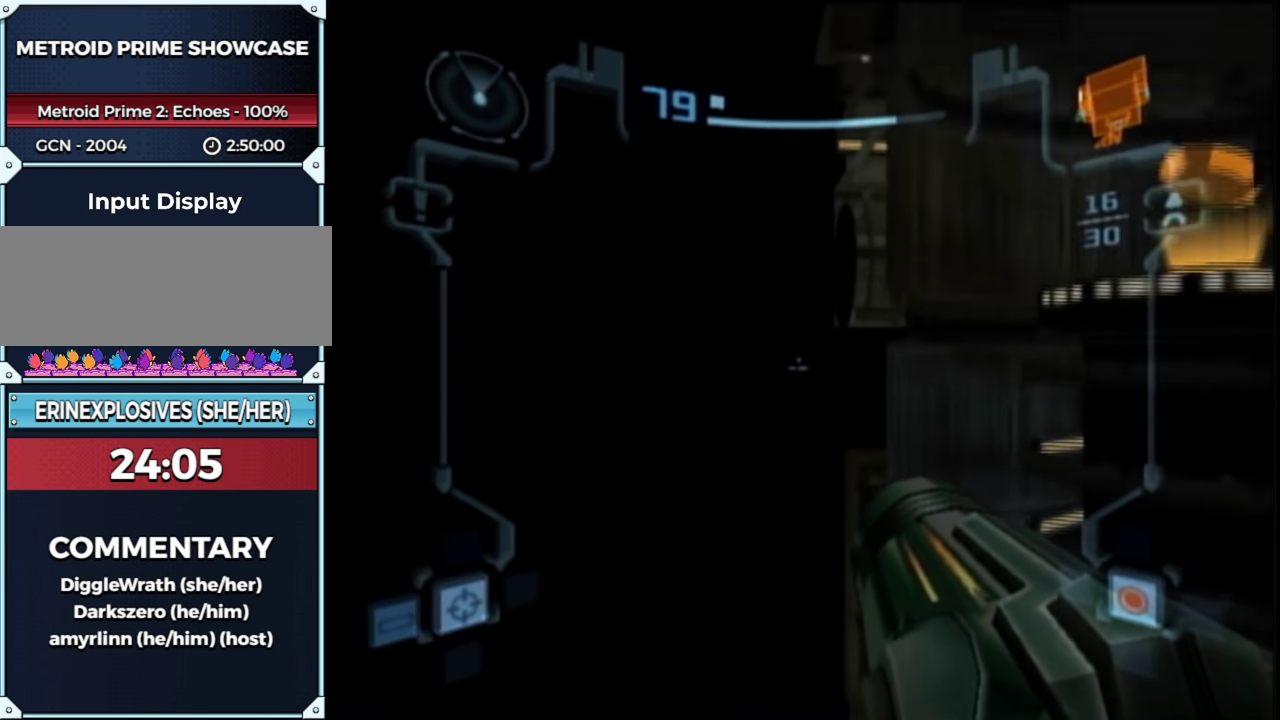
{"buttons": ["L1"], "left_stick": "center", "right_stick": "center", "events": [[167, "left_stick", "up-left"], [267, "left_stick", "up"], [417, "left_stick", "center"]]}
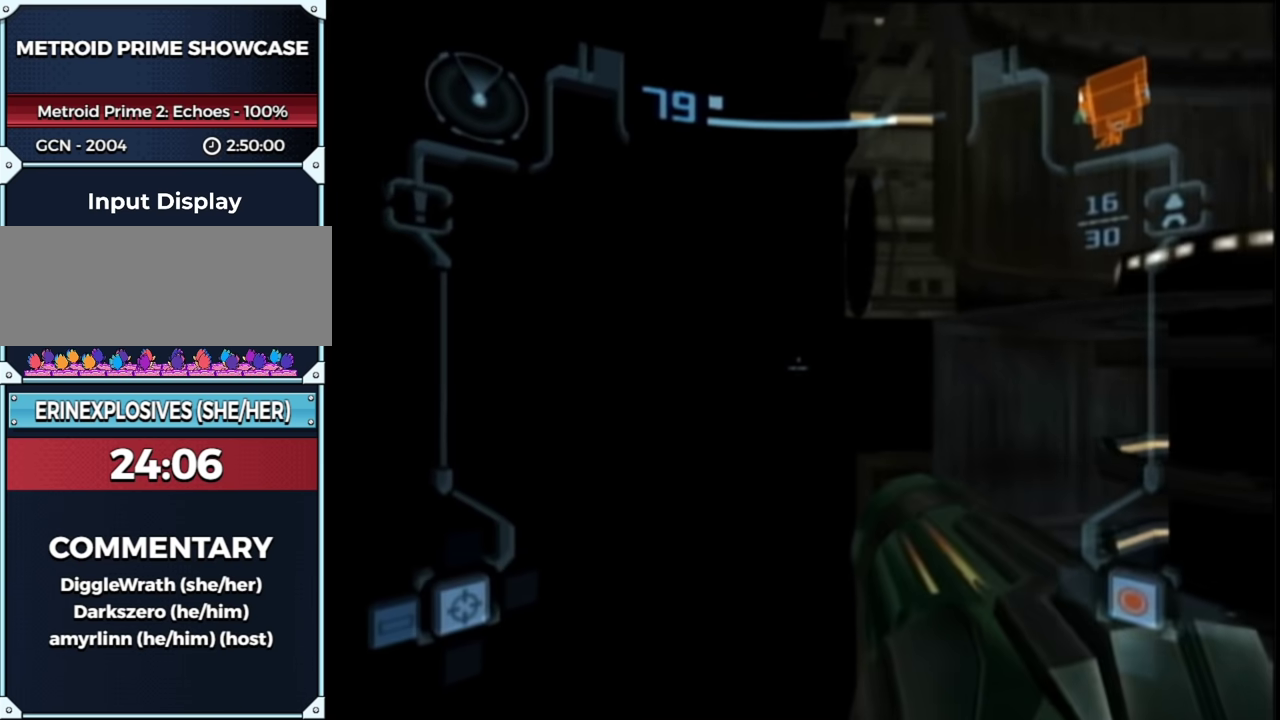
{"buttons": ["B", "L1"], "left_stick": "center", "right_stick": "center", "events": [[100, "B", "down"], [267, "B", "up"], [400, "B", "down"]]}
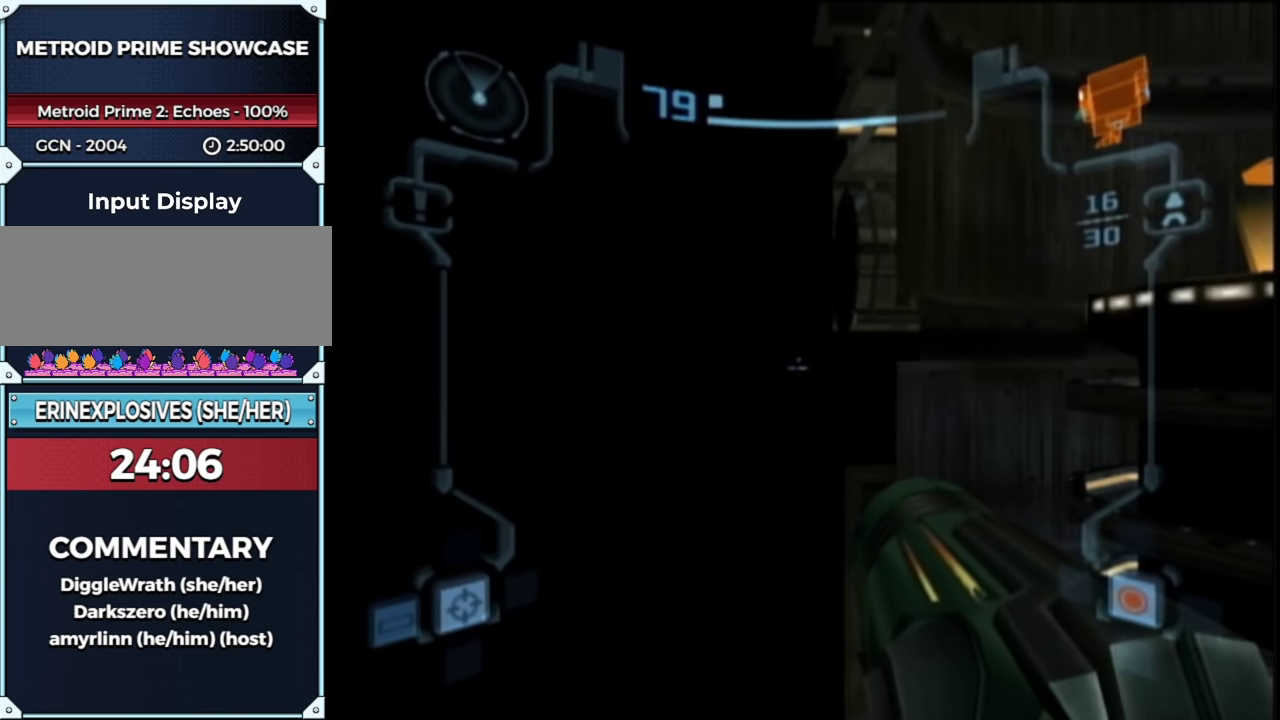
{"buttons": ["L1"], "left_stick": "up-left", "right_stick": "center", "events": [[67, "B", "up"], [100, "left_stick", "up-left"]]}
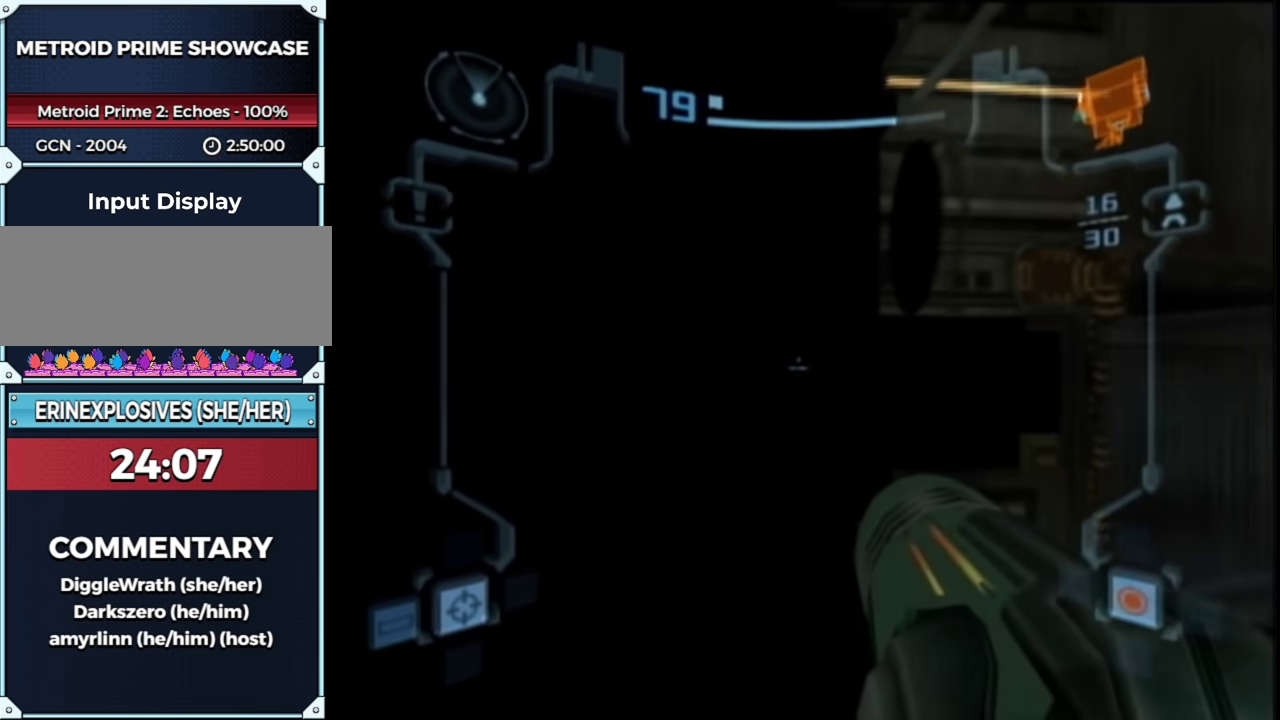
{"buttons": ["B", "L1"], "left_stick": "center", "right_stick": "center", "events": [[50, "left_stick", "up"], [250, "left_stick", "center"], [350, "left_stick", "right"], [433, "B", "down"], [433, "left_stick", "center"]]}
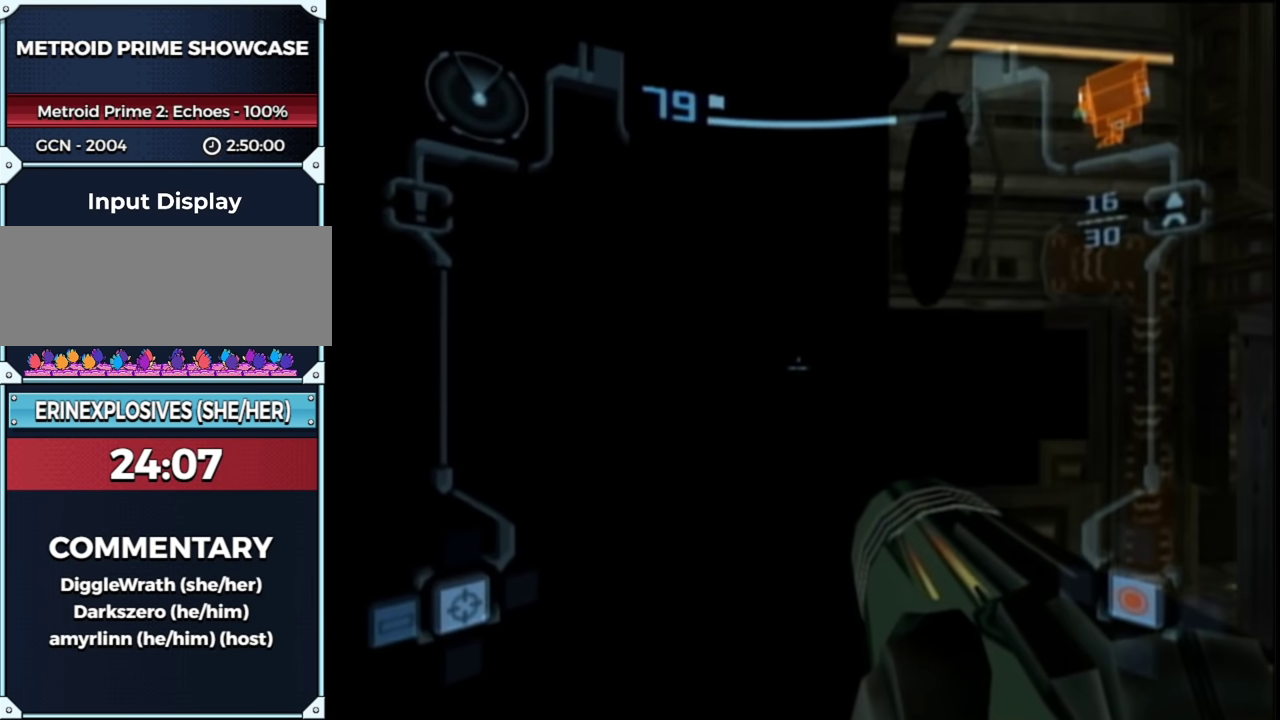
{"buttons": ["L1"], "left_stick": "right", "right_stick": "center", "events": [[50, "B", "up"], [200, "B", "down"], [333, "B", "up"], [467, "left_stick", "right"]]}
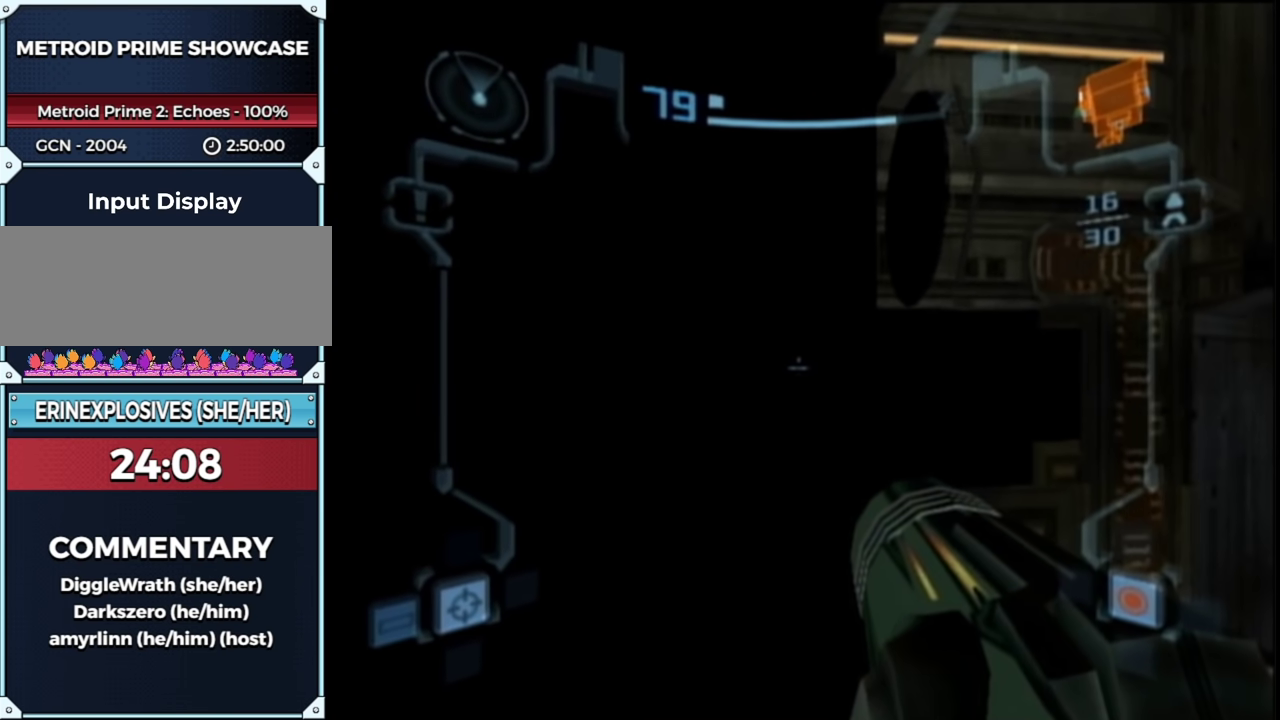
{"buttons": ["B", "L1"], "left_stick": "center", "right_stick": "center", "events": [[33, "B", "down"], [33, "left_stick", "center"], [133, "B", "up"], [467, "B", "down"]]}
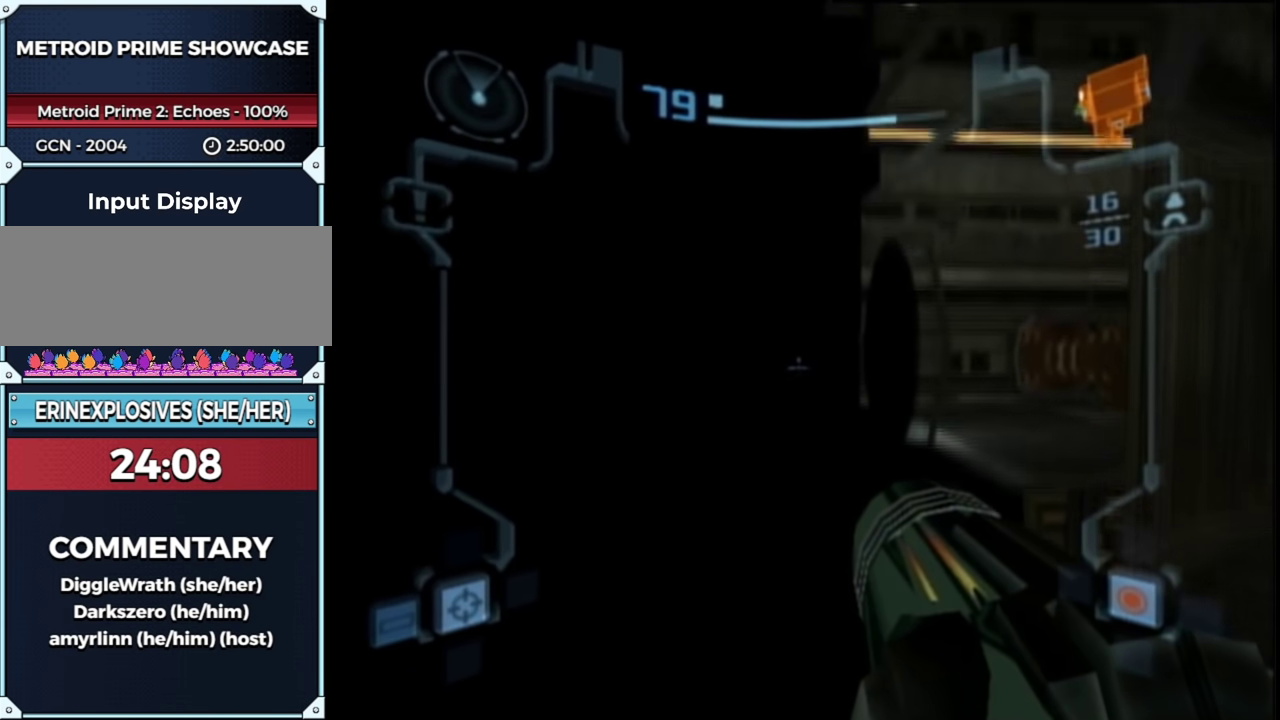
{"buttons": ["L1"], "left_stick": "left", "right_stick": "center", "events": [[83, "B", "up"], [350, "left_stick", "left"]]}
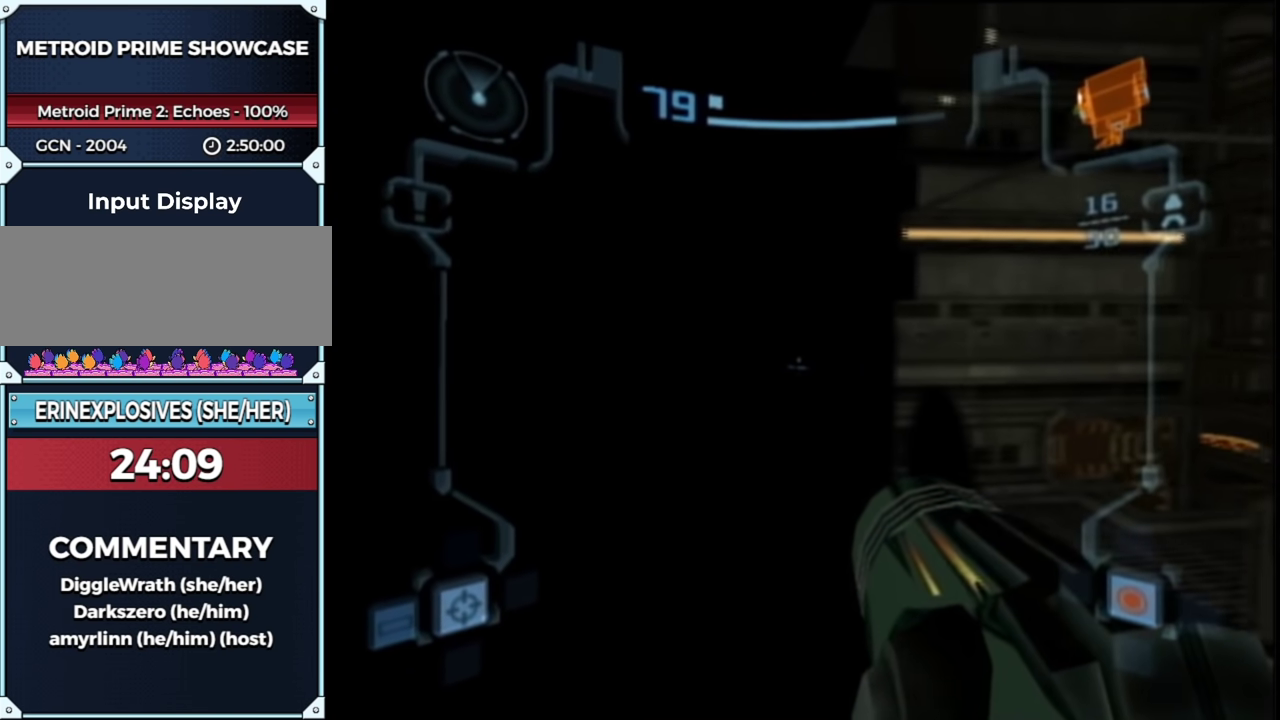
{"buttons": ["L1", "R1"], "left_stick": "right", "right_stick": "center", "events": [[300, "R1", "down"], [317, "left_stick", "right"]]}
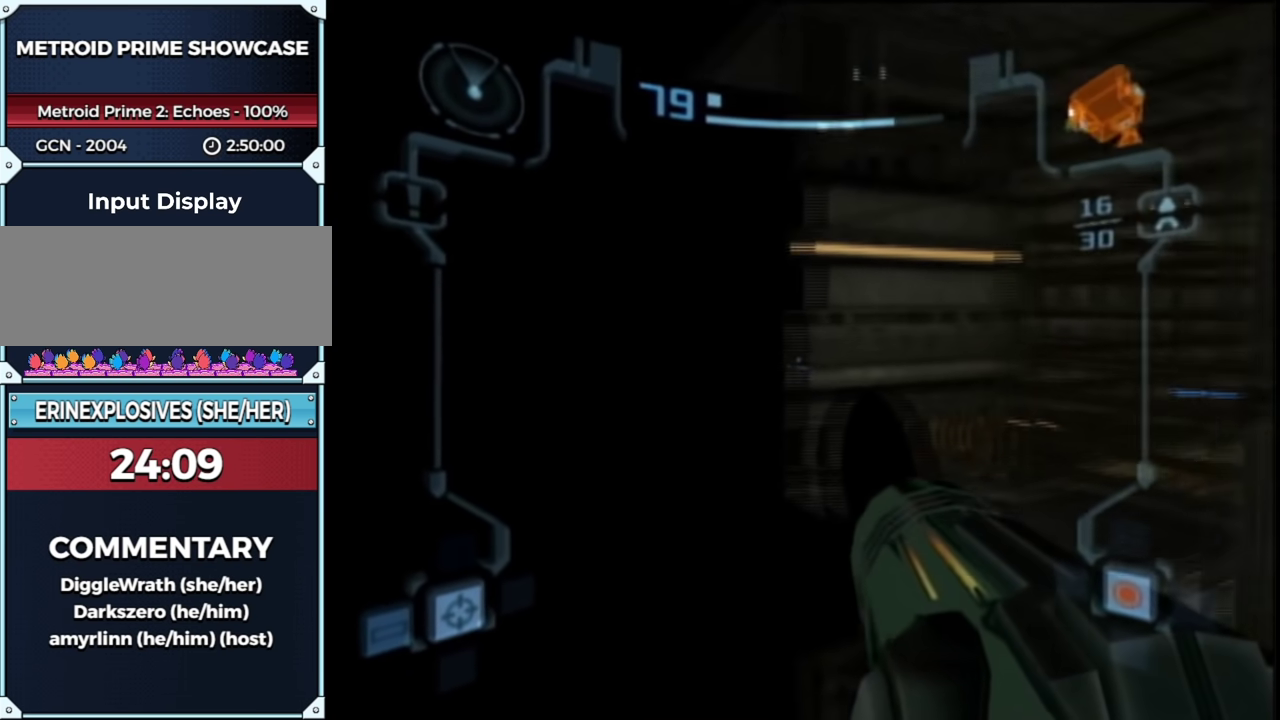
{"buttons": ["L1"], "left_stick": "left", "right_stick": "center", "events": [[383, "left_stick", "left"], [417, "R1", "up"]]}
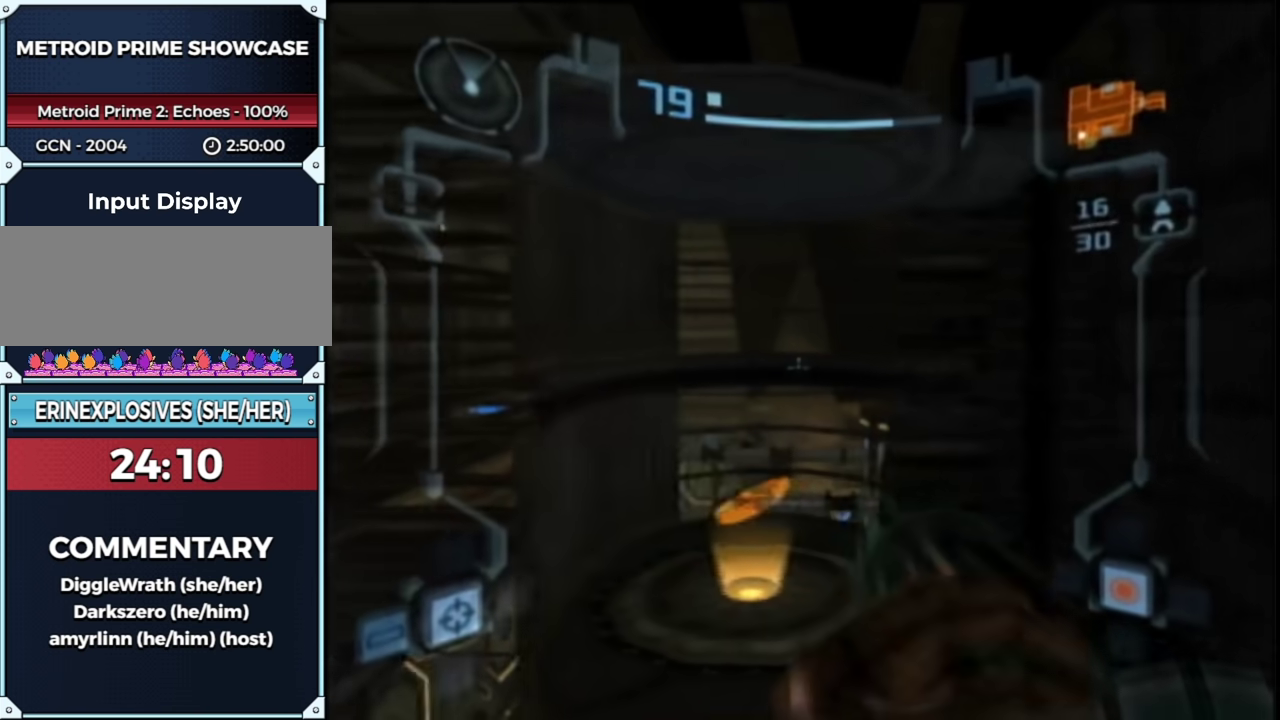
{"buttons": ["L1"], "left_stick": "right", "right_stick": "center", "events": [[233, "left_stick", "right"]]}
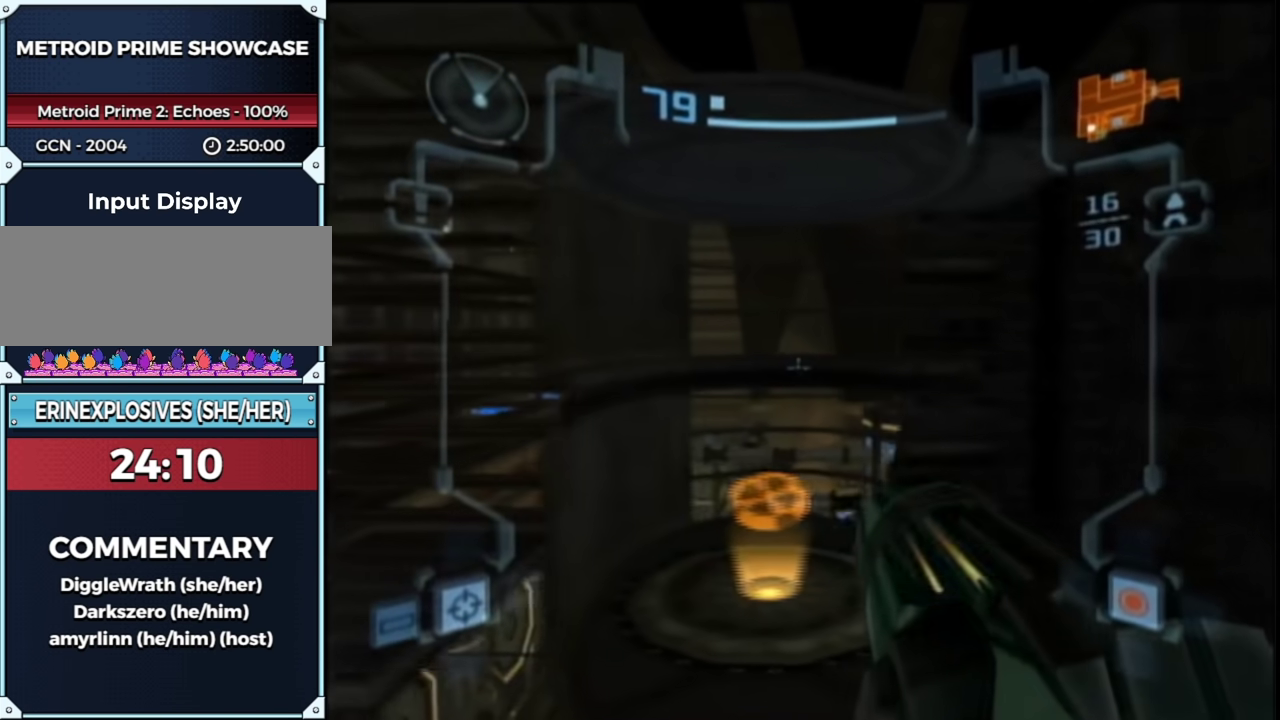
{"buttons": ["L1"], "left_stick": "right", "right_stick": "center", "events": []}